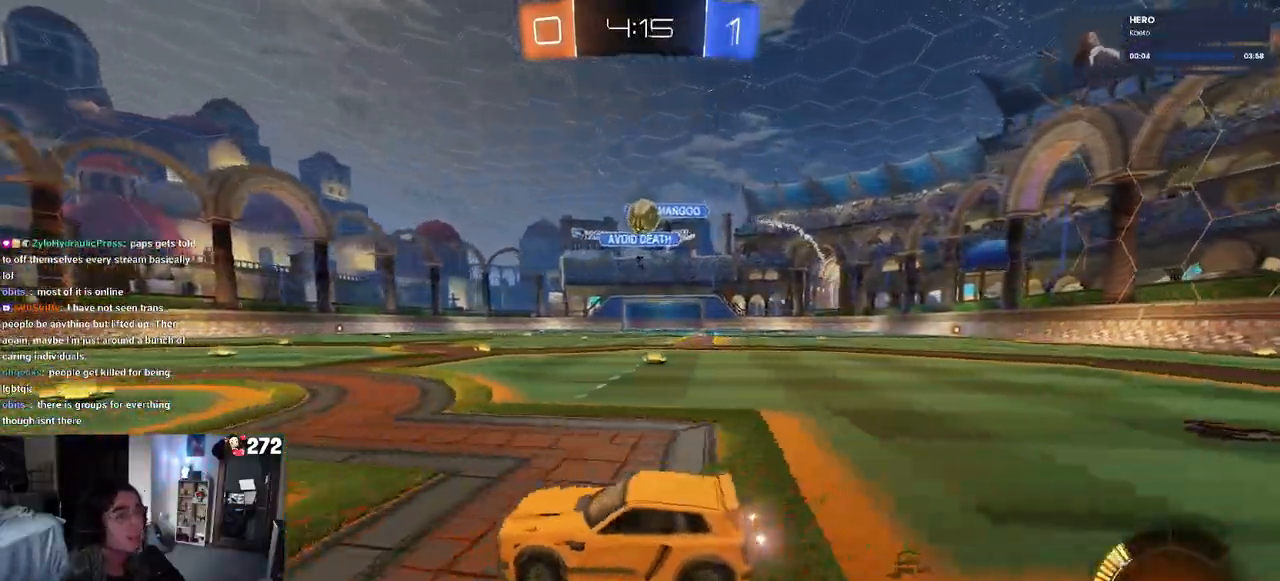
Gameplay with a controller (PlayStation layout); each line is a JSON object with the inputs held at the frame after it (dt_ms = milliseconds from this image to that frame). "events" lists button and stick changes between this image and that frame as [ms after this image, input, new state], when the widget could be followed in between. Not read: R2.
{"dt_ms": 500, "buttons": ["CROSS", "R1"], "left_stick": "down-right", "right_stick": "center", "events": [[67, "L2", "up"], [83, "R1", "down"], [250, "left_stick", "down-right"], [417, "CROSS", "down"]]}
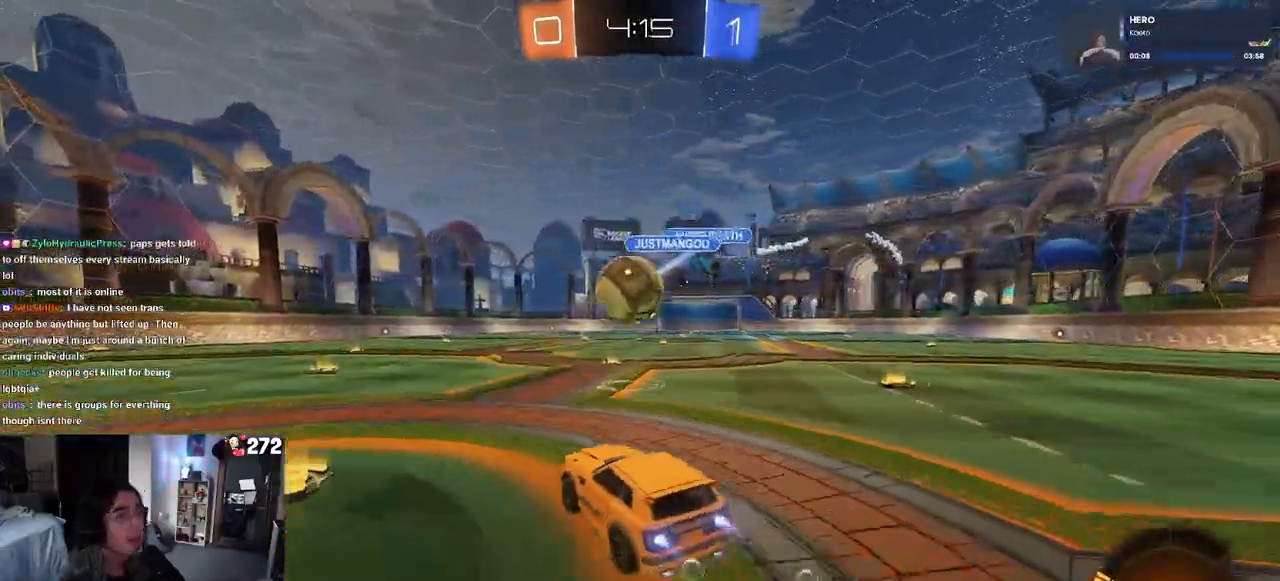
{"dt_ms": 500, "buttons": ["SQUARE", "R1"], "left_stick": "down-left", "right_stick": "center", "events": [[83, "CROSS", "up"], [83, "left_stick", "up-left"], [167, "CROSS", "down"], [267, "left_stick", "down-left"], [283, "SQUARE", "down"], [317, "CROSS", "up"]]}
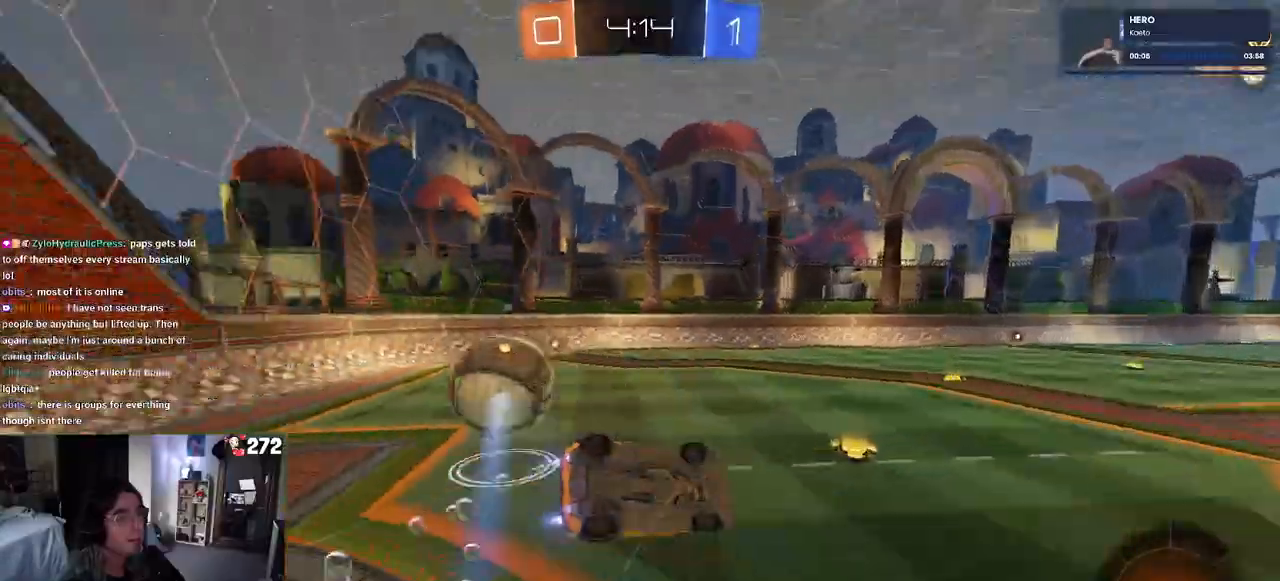
{"dt_ms": 500, "buttons": ["SQUARE"], "left_stick": "down-left", "right_stick": "center", "events": [[100, "R1", "up"], [300, "left_stick", "left"], [467, "left_stick", "down-left"]]}
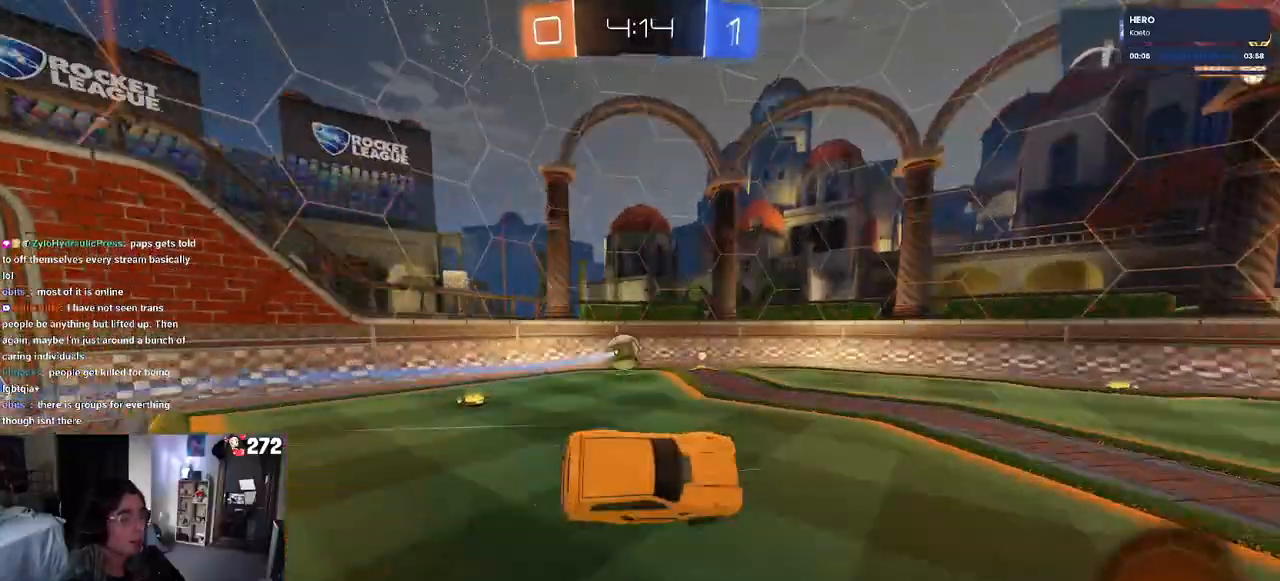
{"dt_ms": 1000, "buttons": [], "left_stick": "center", "right_stick": "center"}
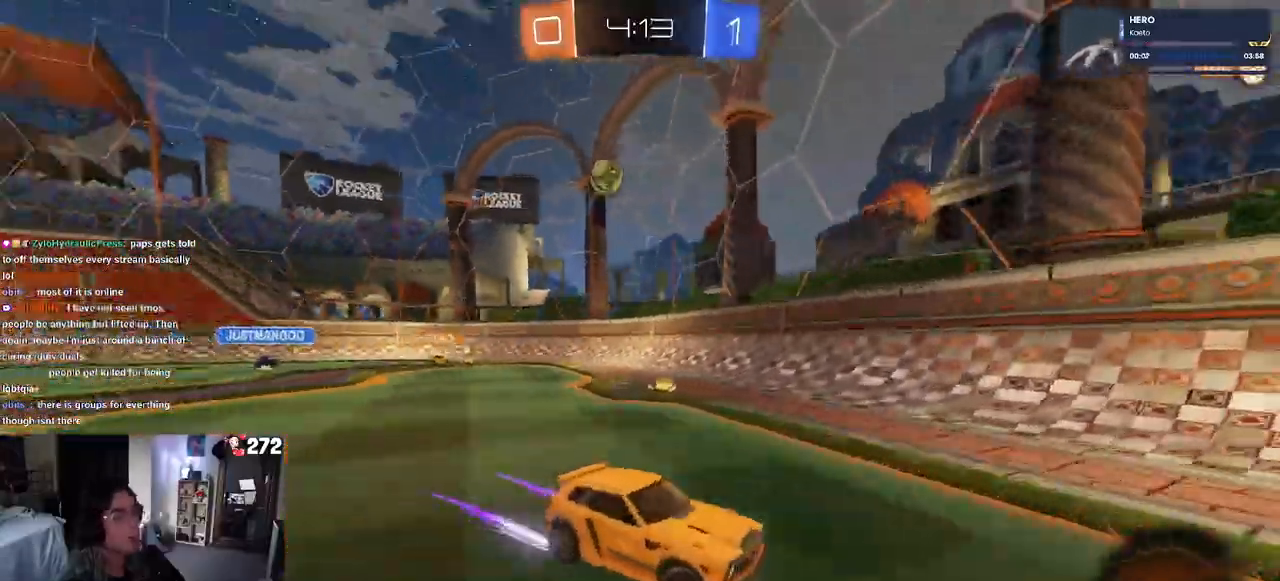
{"dt_ms": 500, "buttons": [], "left_stick": "center", "right_stick": "center", "events": [[217, "left_stick", "right"], [500, "left_stick", "center"]]}
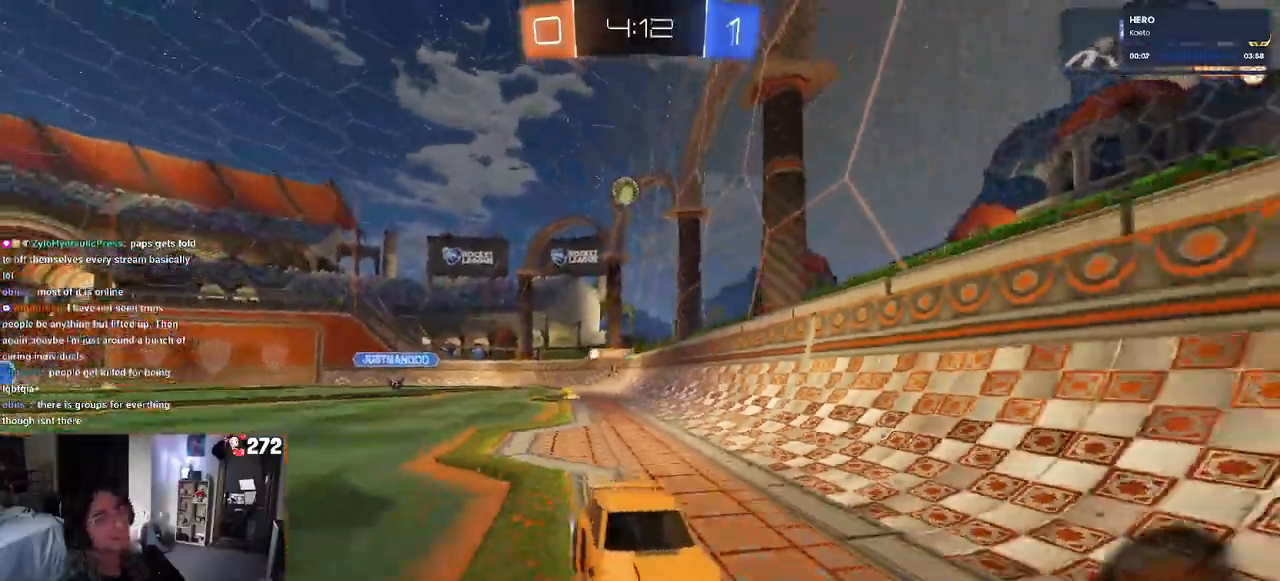
{"dt_ms": 500, "buttons": [], "left_stick": "center", "right_stick": "center", "events": []}
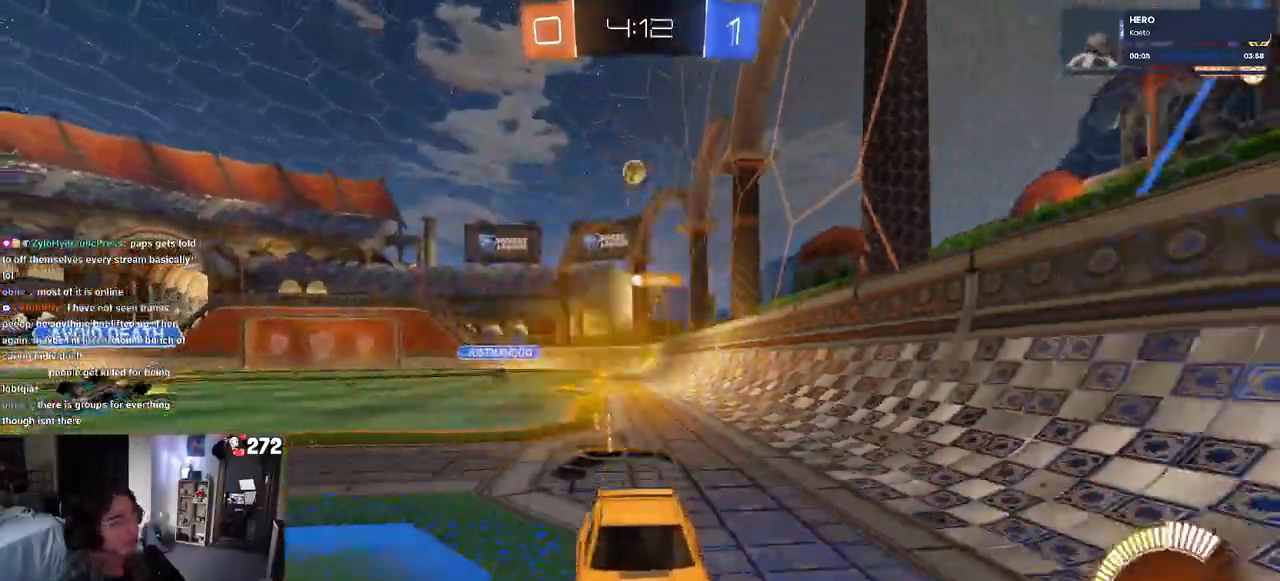
{"dt_ms": 500, "buttons": [], "left_stick": "center", "right_stick": "center", "events": [[233, "left_stick", "left"], [483, "left_stick", "center"]]}
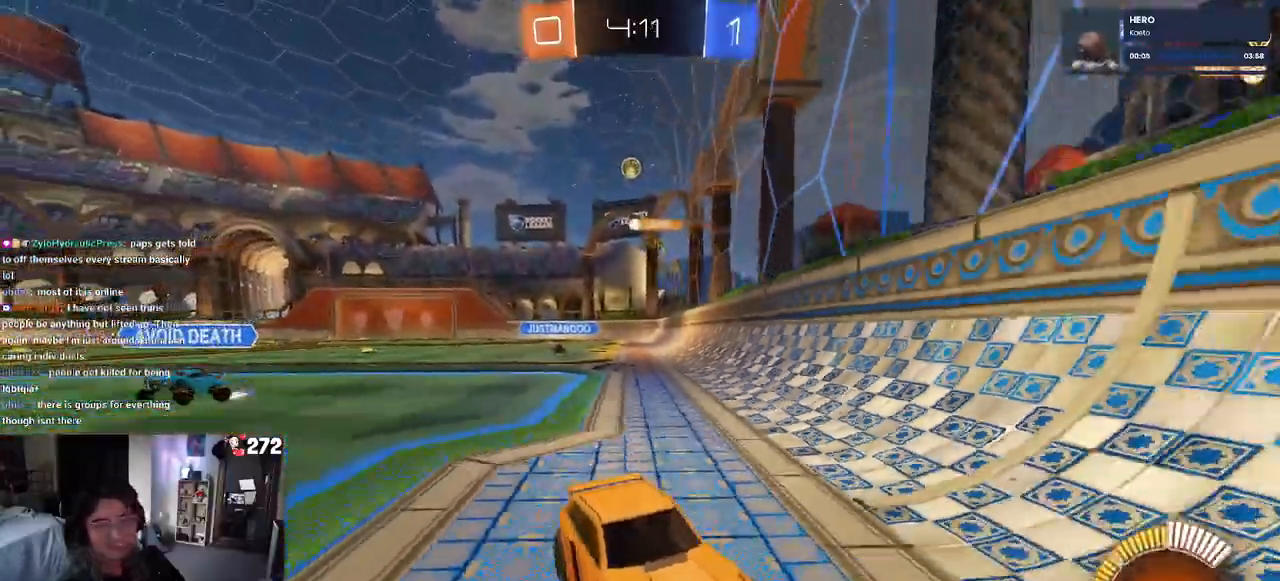
{"dt_ms": 500, "buttons": [], "left_stick": "right", "right_stick": "center", "events": [[233, "left_stick", "right"]]}
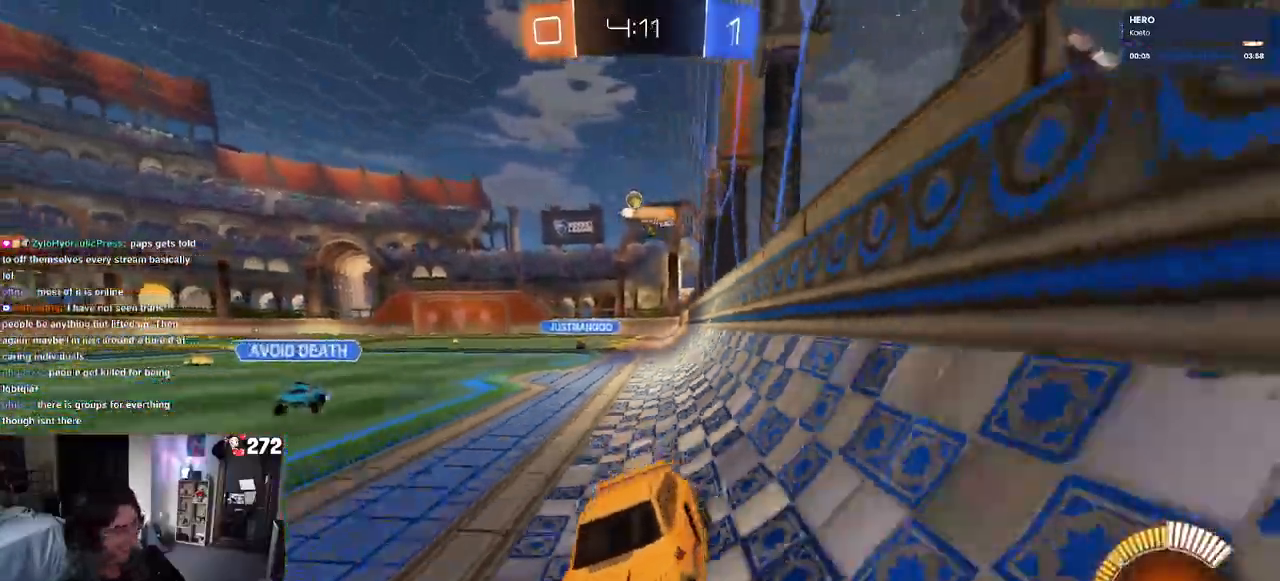
{"dt_ms": 500, "buttons": [], "left_stick": "left", "right_stick": "center", "events": [[283, "left_stick", "center"], [400, "left_stick", "left"]]}
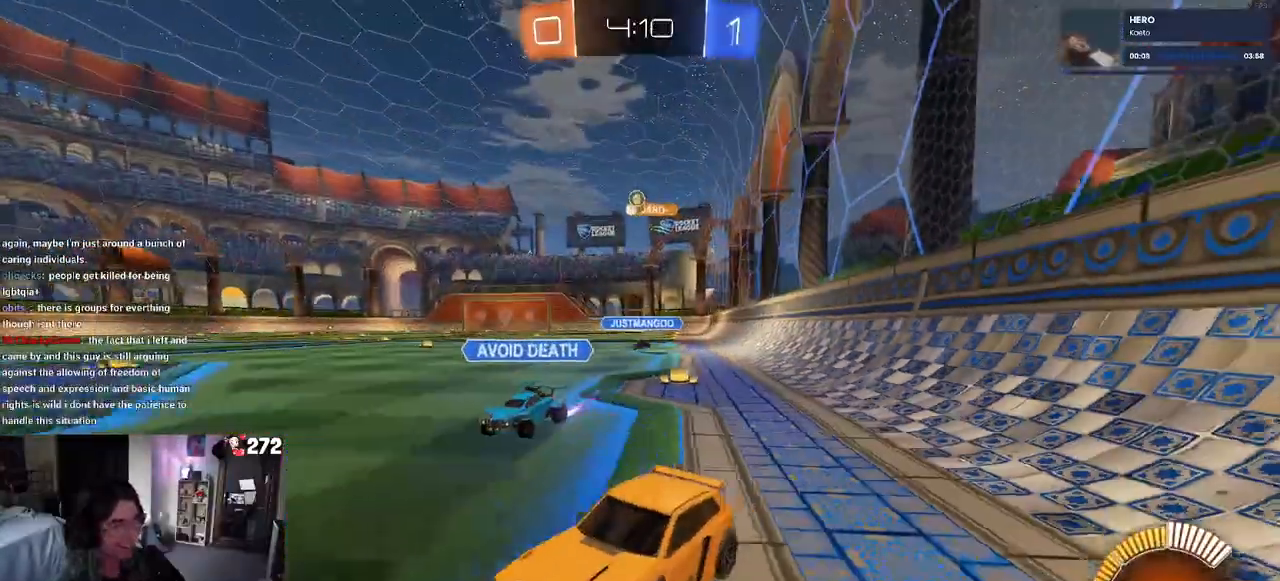
{"dt_ms": 500, "buttons": ["R1"], "left_stick": "center", "right_stick": "center", "events": [[100, "R1", "down"], [133, "left_stick", "center"], [200, "left_stick", "right"], [350, "left_stick", "center"]]}
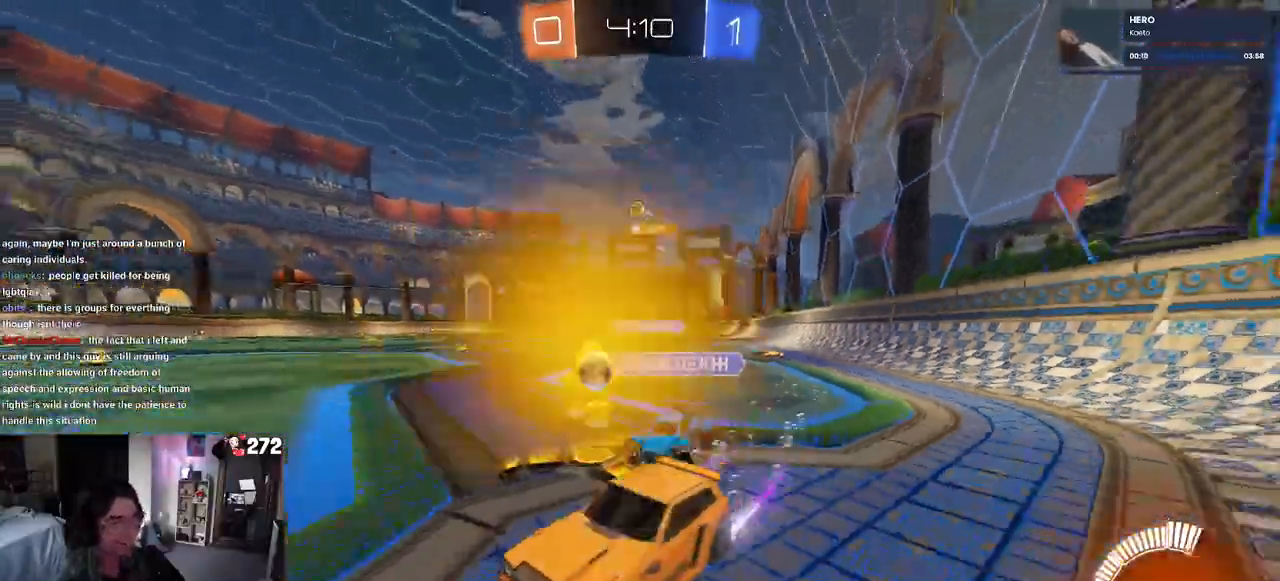
{"dt_ms": 500, "buttons": [], "left_stick": "right", "right_stick": "center", "events": [[33, "left_stick", "right"], [400, "R1", "up"]]}
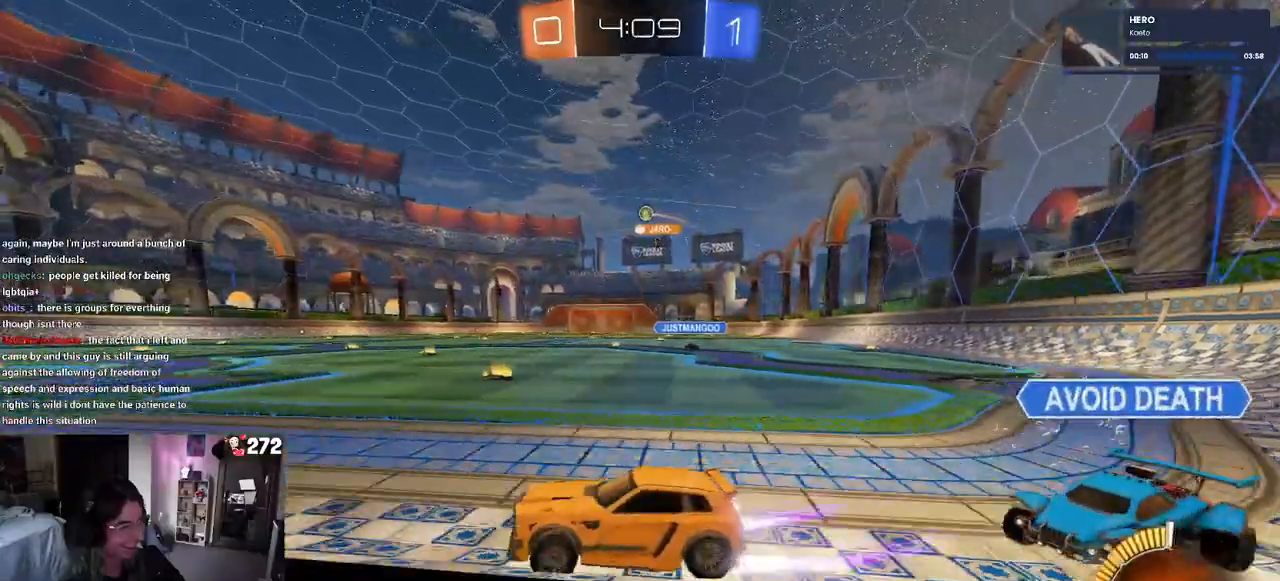
{"dt_ms": 500, "buttons": [], "left_stick": "center", "right_stick": "center", "events": [[167, "left_stick", "center"]]}
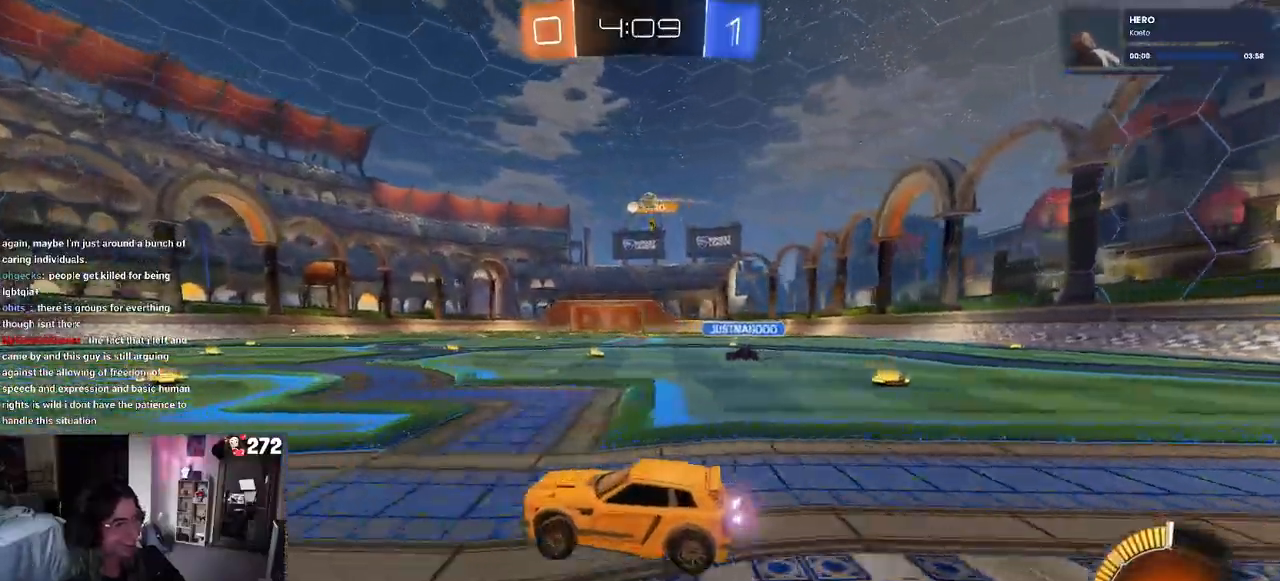
{"dt_ms": 500, "buttons": [], "left_stick": "up-right", "right_stick": "center", "events": [[333, "left_stick", "up-right"]]}
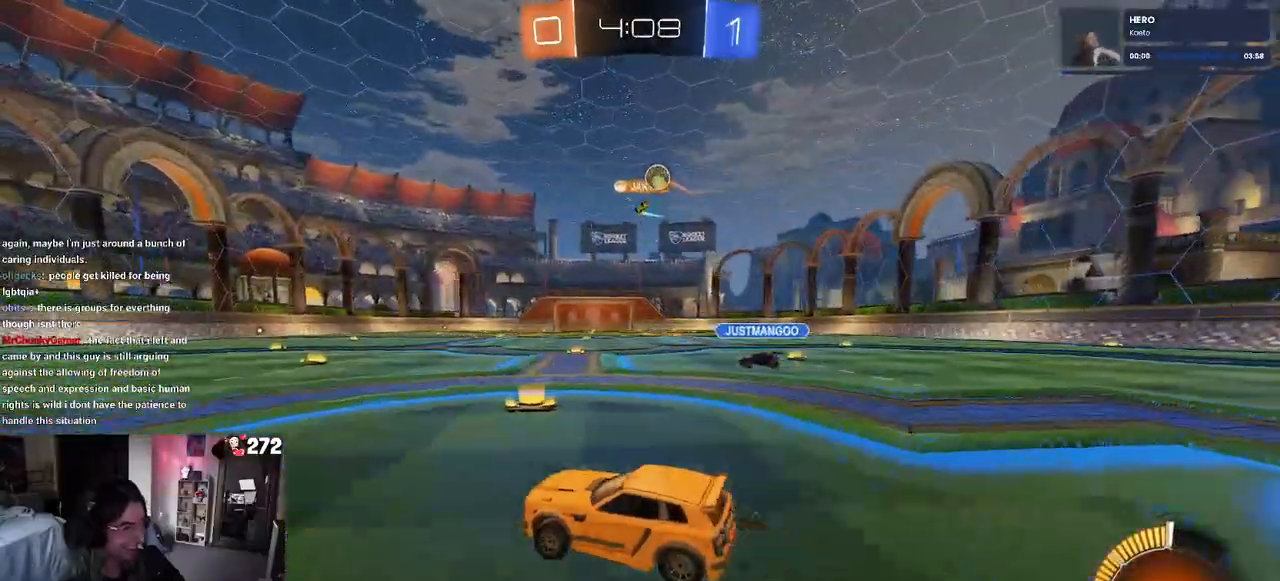
{"dt_ms": 500, "buttons": ["R1"], "left_stick": "center", "right_stick": "center", "events": [[83, "left_stick", "center"], [167, "R1", "down"]]}
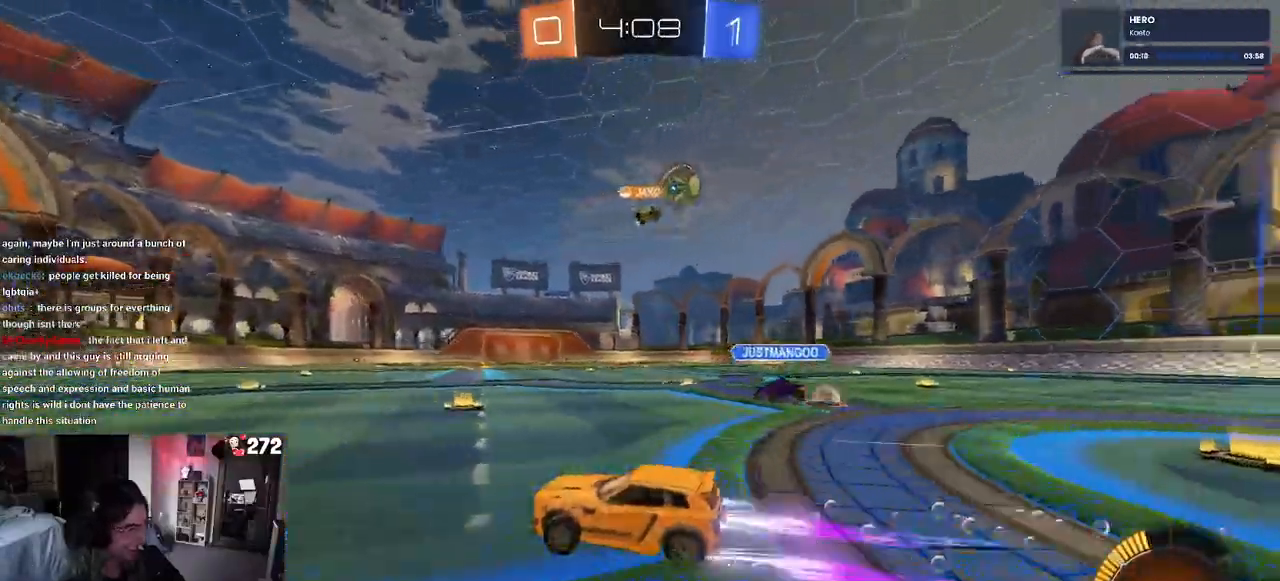
{"dt_ms": 500, "buttons": [], "left_stick": "center", "right_stick": "center", "events": [[50, "left_stick", "right"], [300, "R1", "up"], [350, "left_stick", "center"]]}
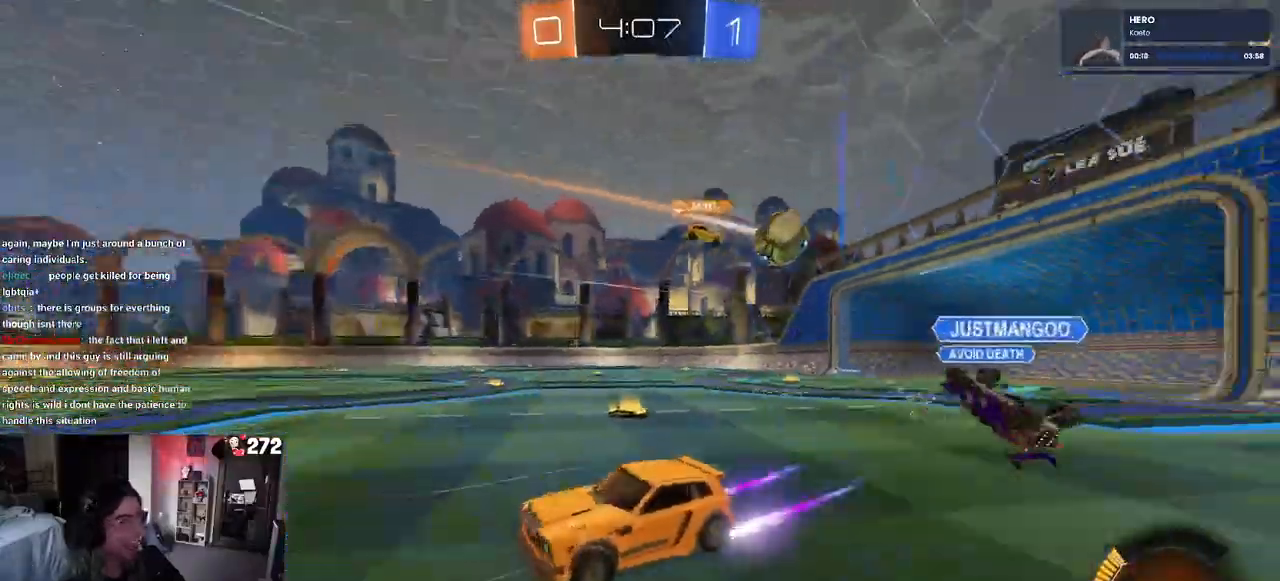
{"dt_ms": 500, "buttons": [], "left_stick": "right", "right_stick": "center", "events": [[183, "left_stick", "right"]]}
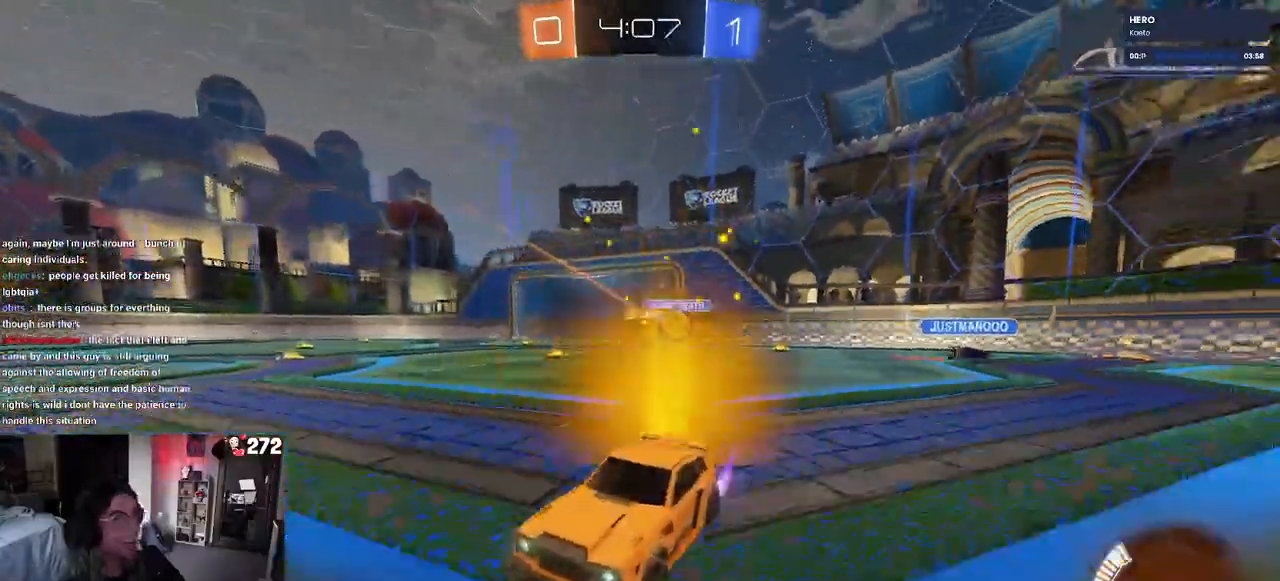
{"dt_ms": 500, "buttons": [], "left_stick": "left", "right_stick": "center", "events": [[50, "left_stick", "center"], [100, "left_stick", "left"], [183, "SQUARE", "down"], [333, "SQUARE", "up"]]}
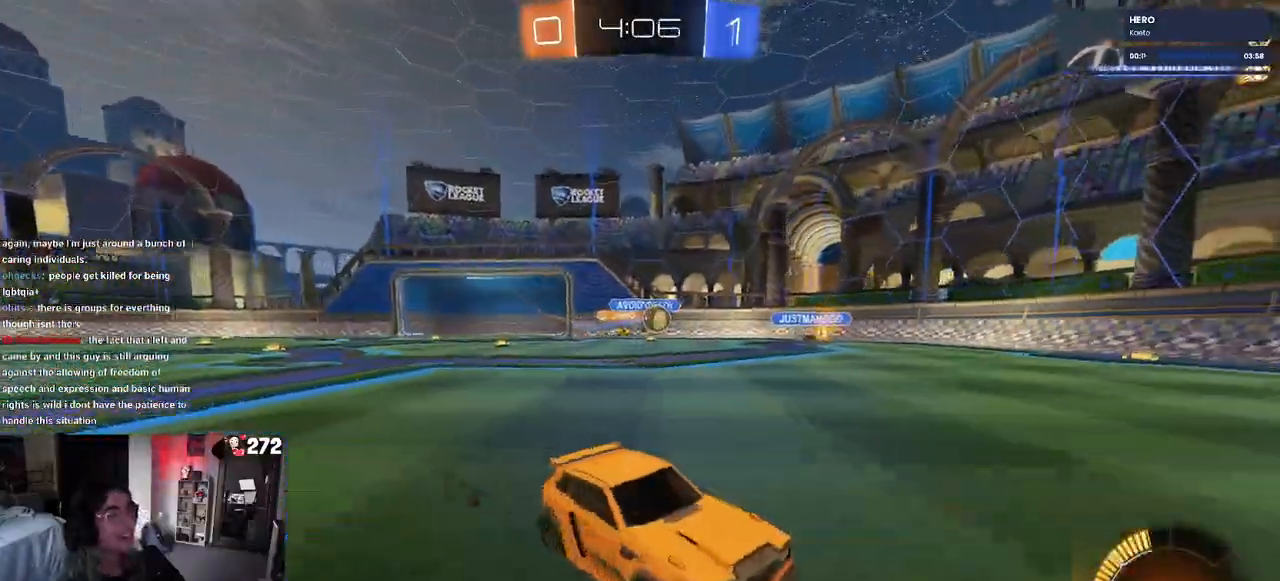
{"dt_ms": 500, "buttons": [], "left_stick": "left", "right_stick": "center", "events": [[350, "SQUARE", "down"], [417, "SQUARE", "up"]]}
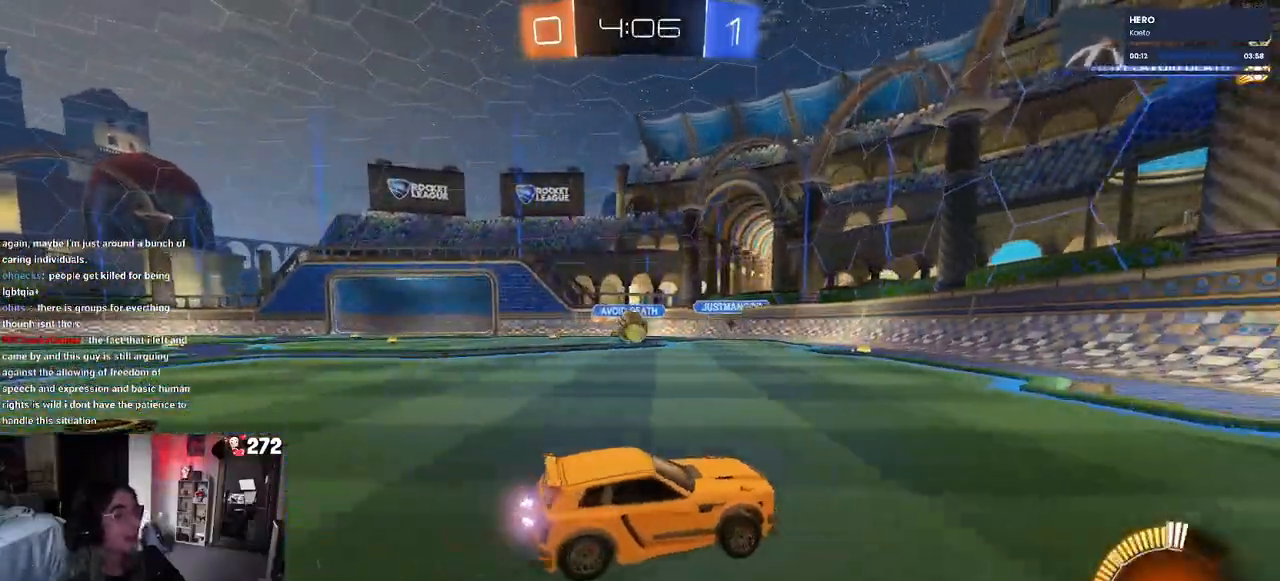
{"dt_ms": 500, "buttons": ["R1"], "left_stick": "center", "right_stick": "center", "events": [[267, "R1", "down"], [333, "left_stick", "center"]]}
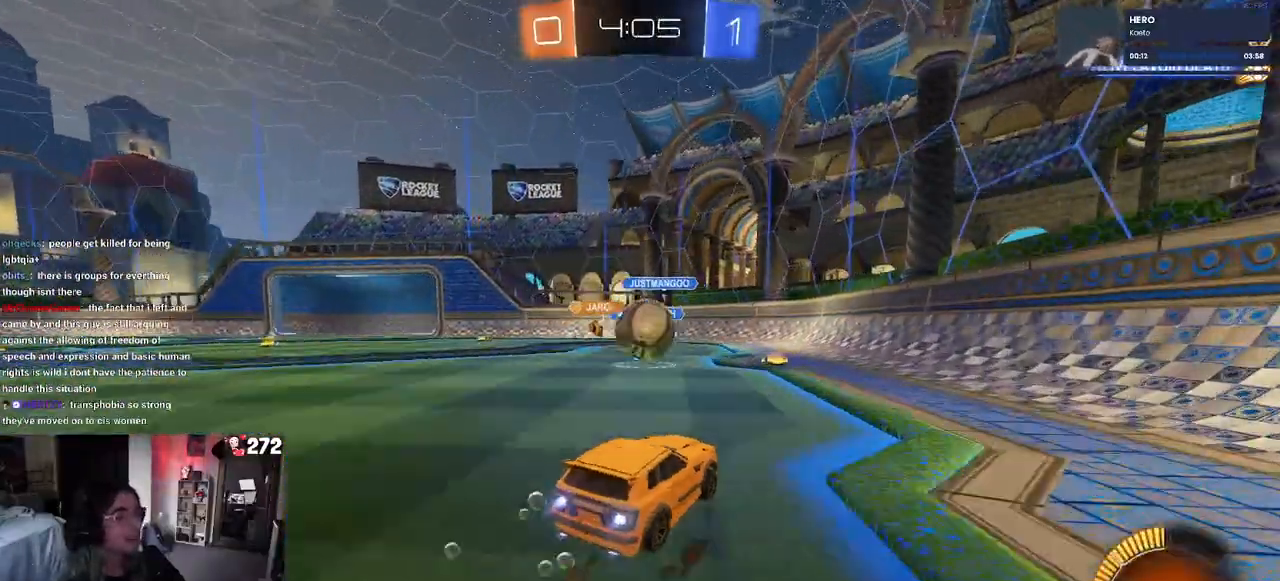
{"dt_ms": 500, "buttons": ["L2"], "left_stick": "left", "right_stick": "center", "events": [[100, "left_stick", "left"], [183, "left_stick", "center"], [250, "R1", "up"], [333, "left_stick", "left"], [350, "L2", "down"]]}
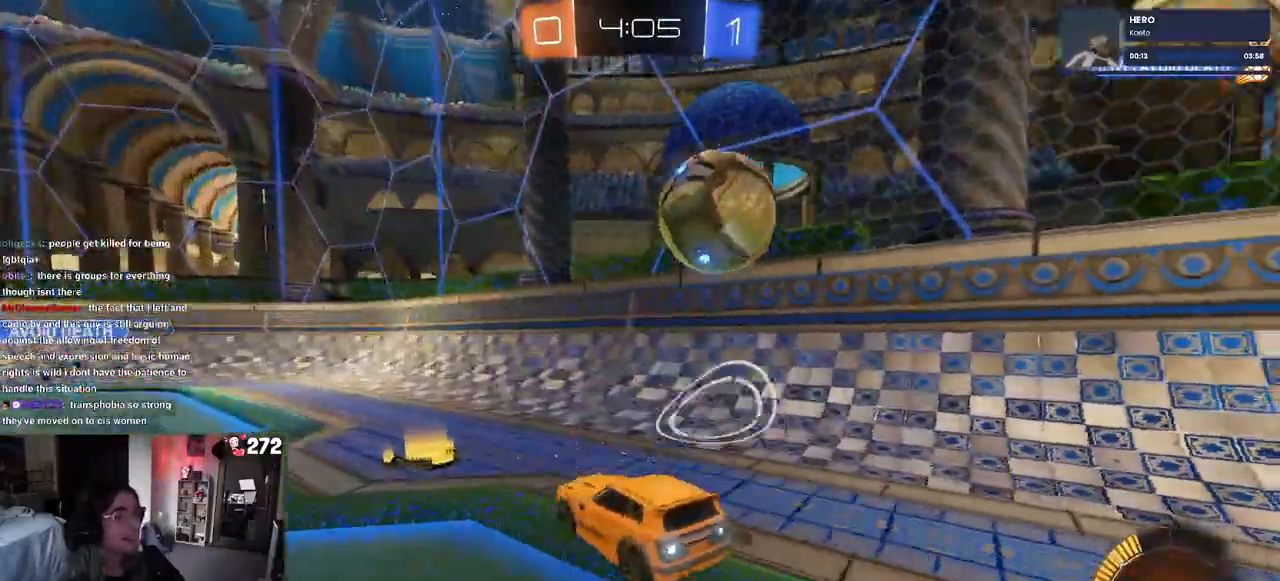
{"dt_ms": 500, "buttons": ["CROSS", "R1"], "left_stick": "down", "right_stick": "center", "events": [[17, "L2", "up"], [467, "R1", "down"], [467, "left_stick", "down"], [483, "CROSS", "down"]]}
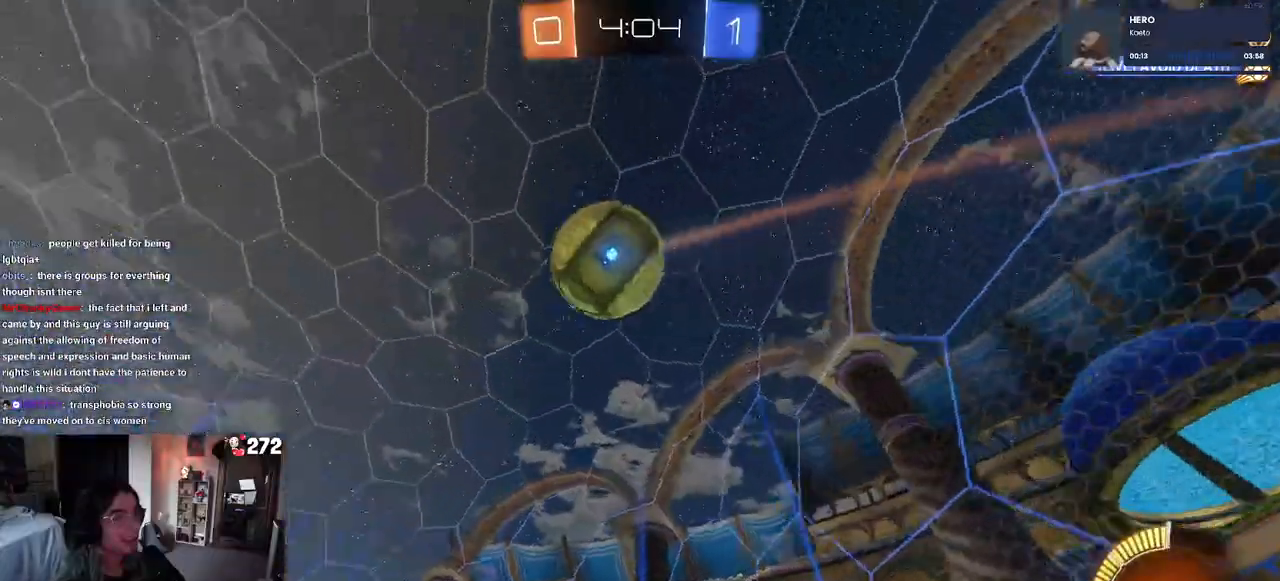
{"dt_ms": 500, "buttons": ["L1", "R1"], "left_stick": "down", "right_stick": "center", "events": [[133, "left_stick", "center"], [150, "CROSS", "up"], [183, "CROSS", "down"], [183, "left_stick", "down"], [217, "R1", "up"], [300, "L1", "down"], [333, "CROSS", "up"], [350, "R1", "down"]]}
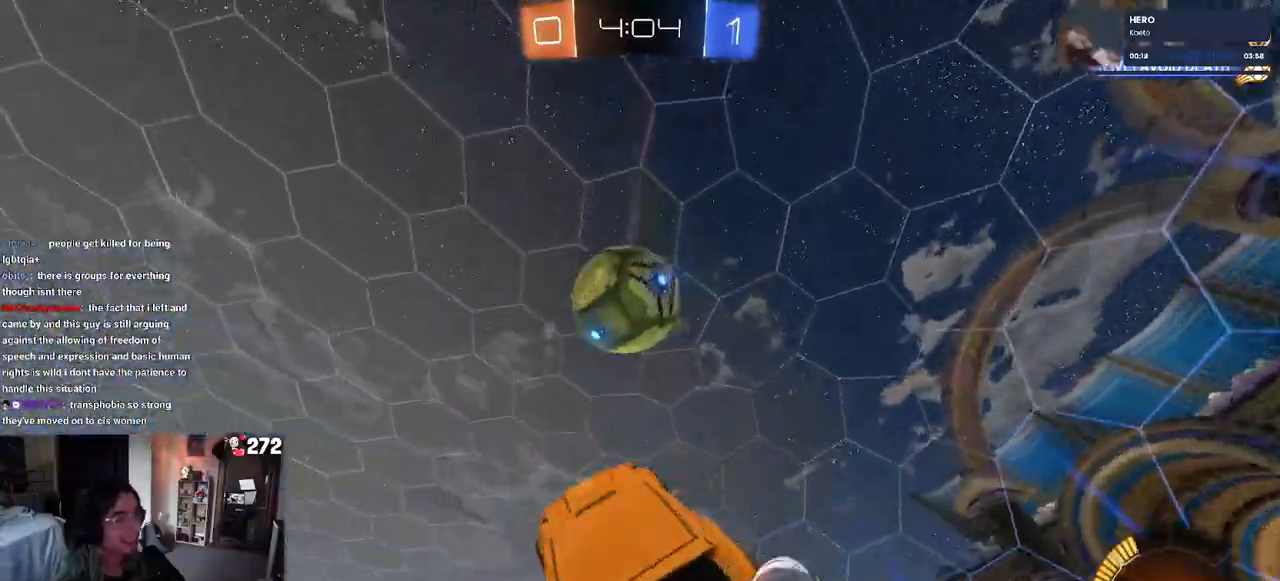
{"dt_ms": 500, "buttons": ["L1", "R1"], "left_stick": "up-right", "right_stick": "center", "events": [[100, "left_stick", "right"], [183, "left_stick", "up"], [250, "left_stick", "left"], [500, "left_stick", "up-right"]]}
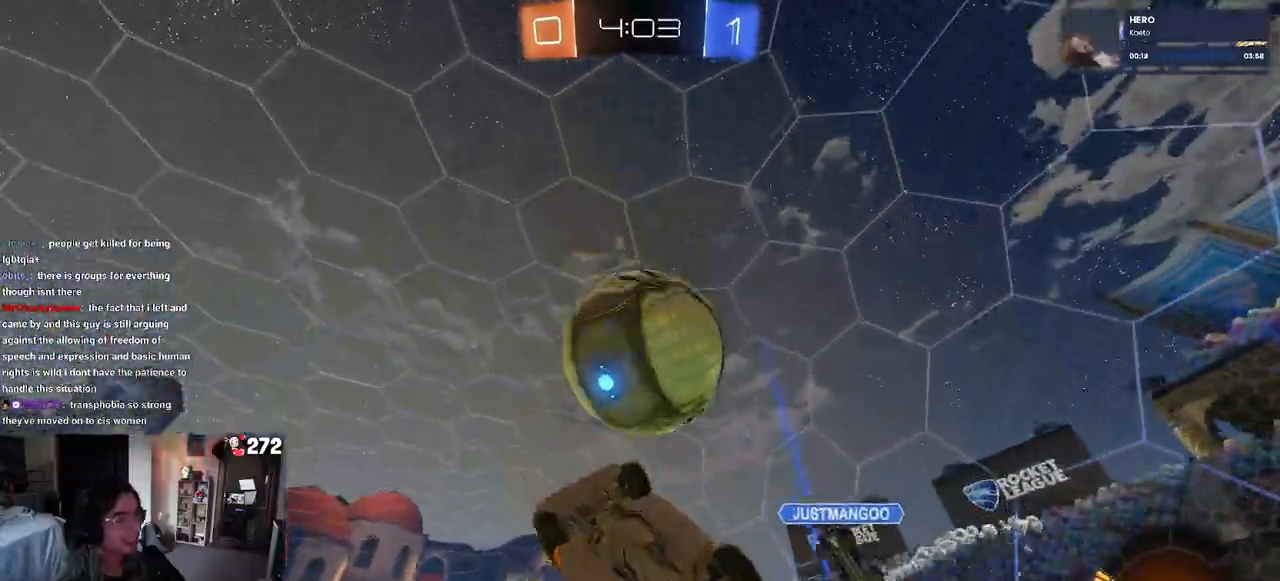
{"dt_ms": 500, "buttons": ["L1"], "left_stick": "center", "right_stick": "center", "events": [[283, "left_stick", "right"], [483, "R1", "up"], [483, "left_stick", "center"]]}
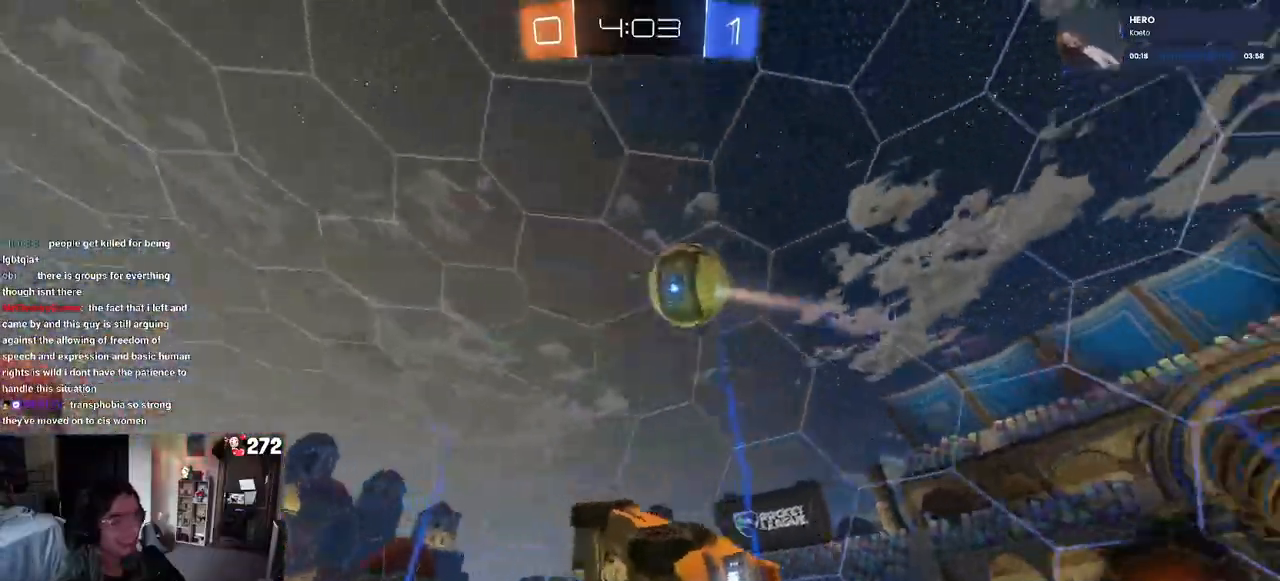
{"dt_ms": 500, "buttons": [], "left_stick": "left", "right_stick": "center", "events": [[33, "left_stick", "up-left"], [250, "left_stick", "left"], [350, "L1", "up"]]}
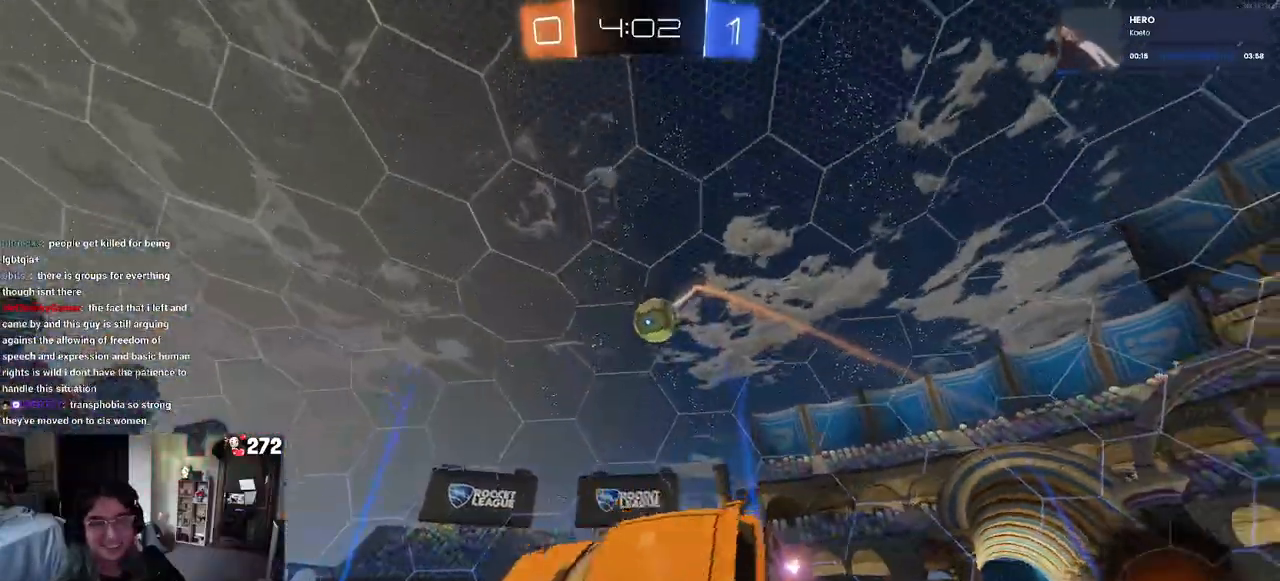
{"dt_ms": 500, "buttons": ["SQUARE"], "left_stick": "up-left", "right_stick": "center", "events": [[100, "left_stick", "center"], [200, "left_stick", "left"], [317, "SQUARE", "down"], [367, "left_stick", "up-left"]]}
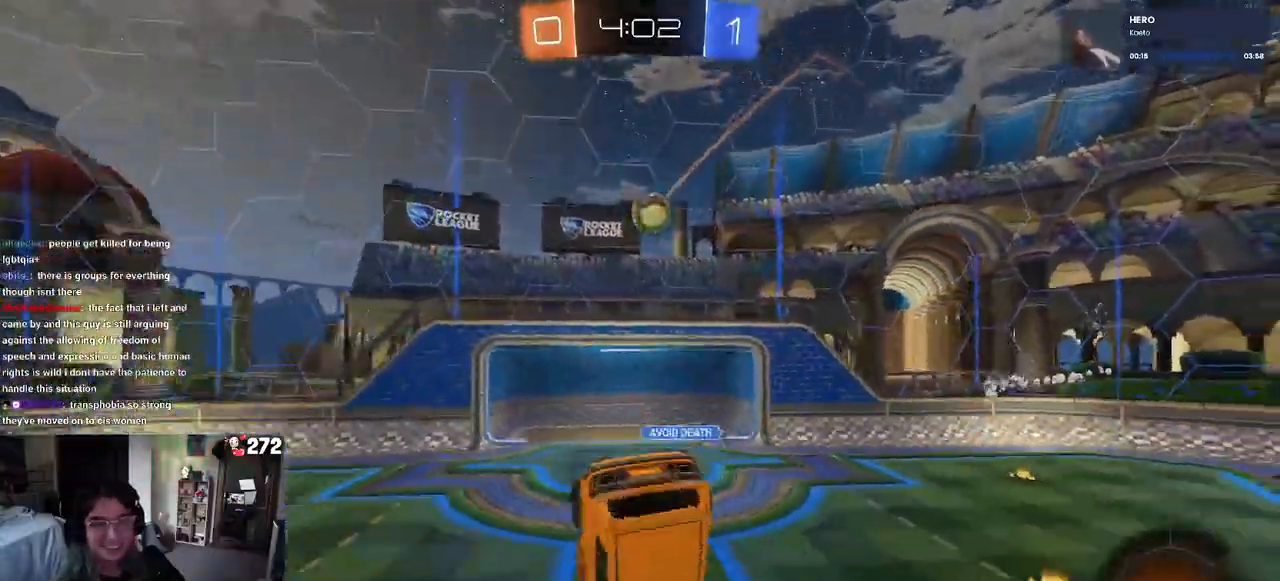
{"dt_ms": 500, "buttons": ["SQUARE"], "left_stick": "left", "right_stick": "center", "events": [[217, "left_stick", "center"], [500, "left_stick", "left"]]}
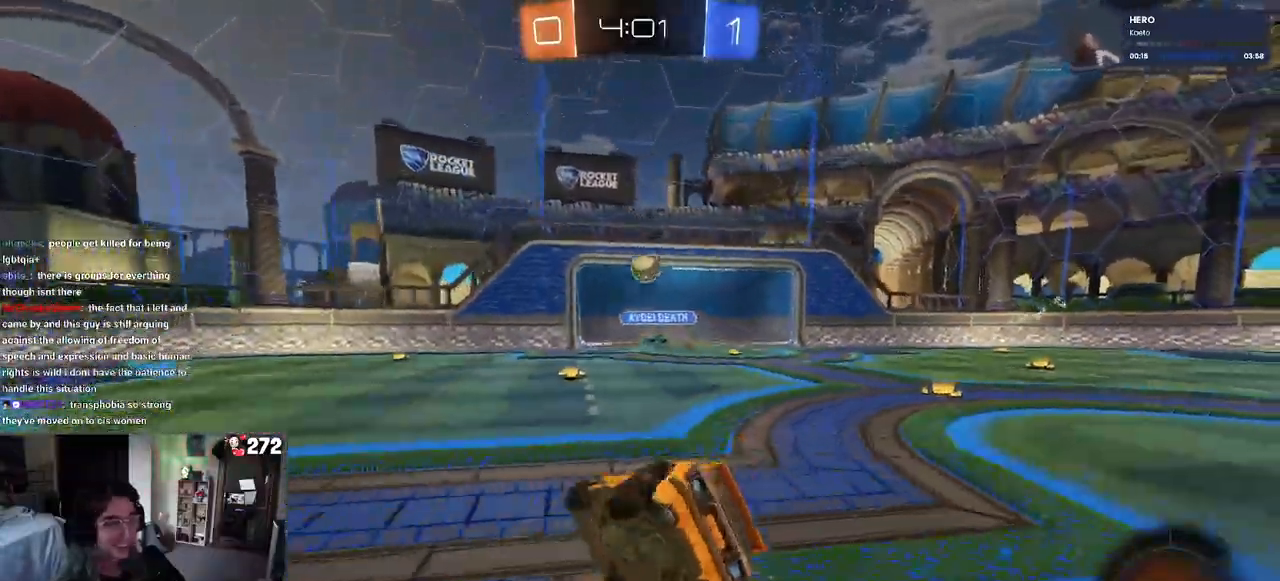
{"dt_ms": 500, "buttons": ["SQUARE"], "left_stick": "left", "right_stick": "center", "events": [[167, "CROSS", "down"], [283, "CROSS", "up"], [350, "CROSS", "down"], [467, "CROSS", "up"]]}
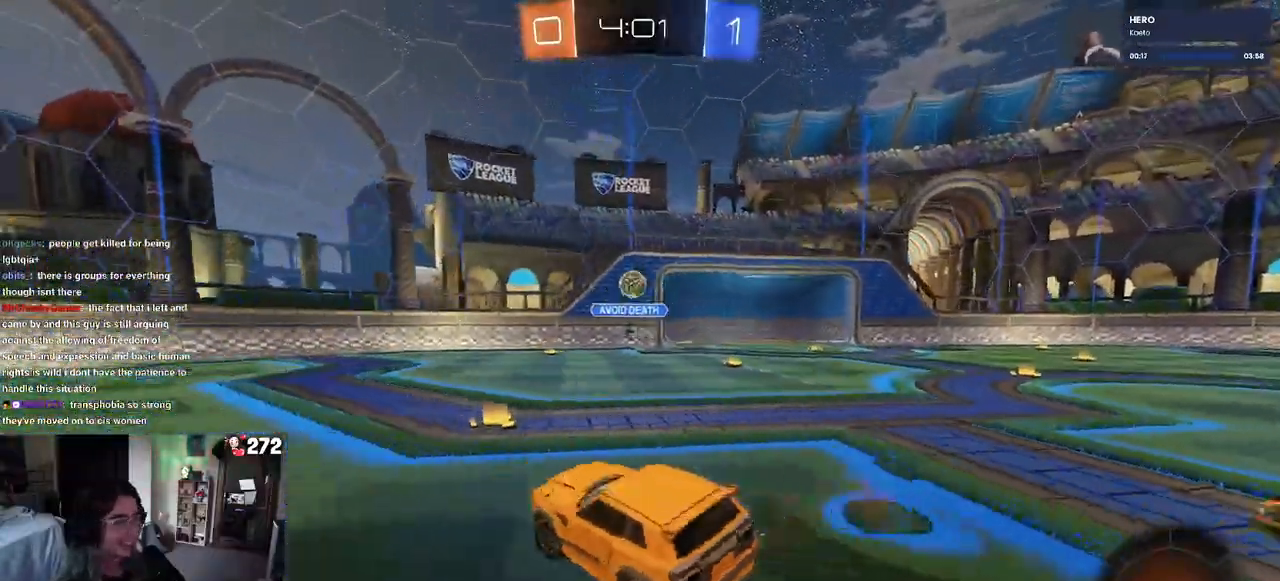
{"dt_ms": 500, "buttons": [], "left_stick": "left", "right_stick": "center", "events": [[33, "CROSS", "down"], [183, "CROSS", "up"], [300, "SQUARE", "up"]]}